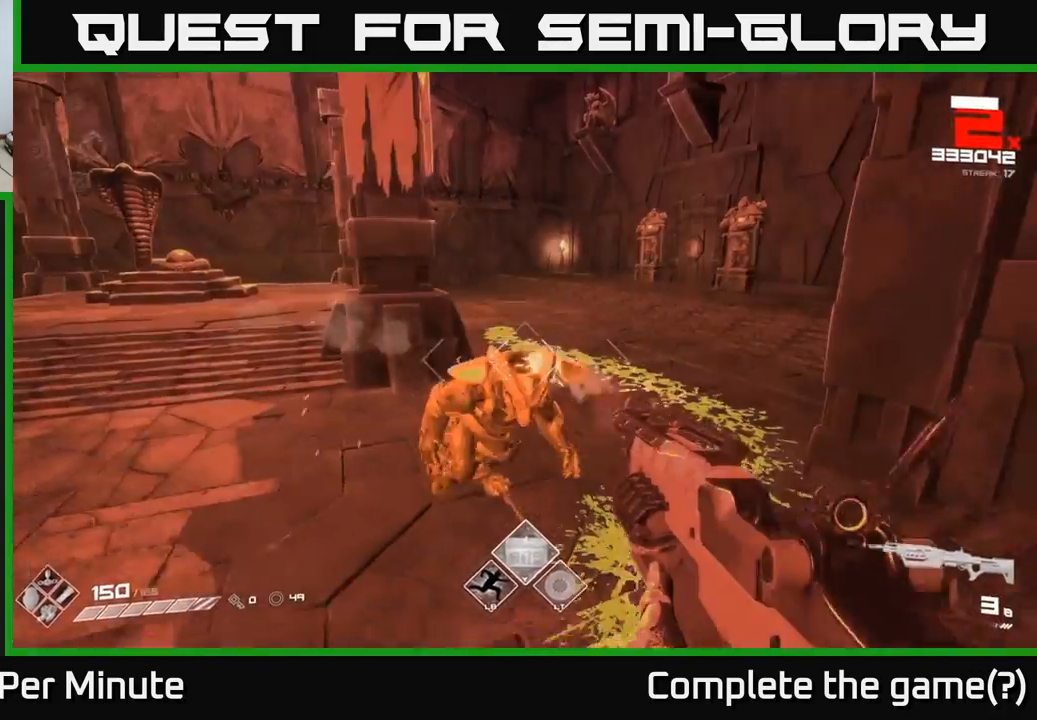
Gameplay with a controller (Xbox layout); each line is a JSON object with the inputs held at the frame after it. "events" lists button and stick changes between this image and that frame as [ms after this image, input, new state], when the widget could be followed in between.
{"buttons": [], "left_stick": "left", "right_stick": "center", "events": [[17, "R2", "up"], [50, "left_stick", "center"], [133, "right_stick", "right"], [183, "left_stick", "down-left"], [233, "R2", "down"], [283, "right_stick", "center"], [333, "R2", "up"], [333, "left_stick", "center"], [433, "left_stick", "left"]]}
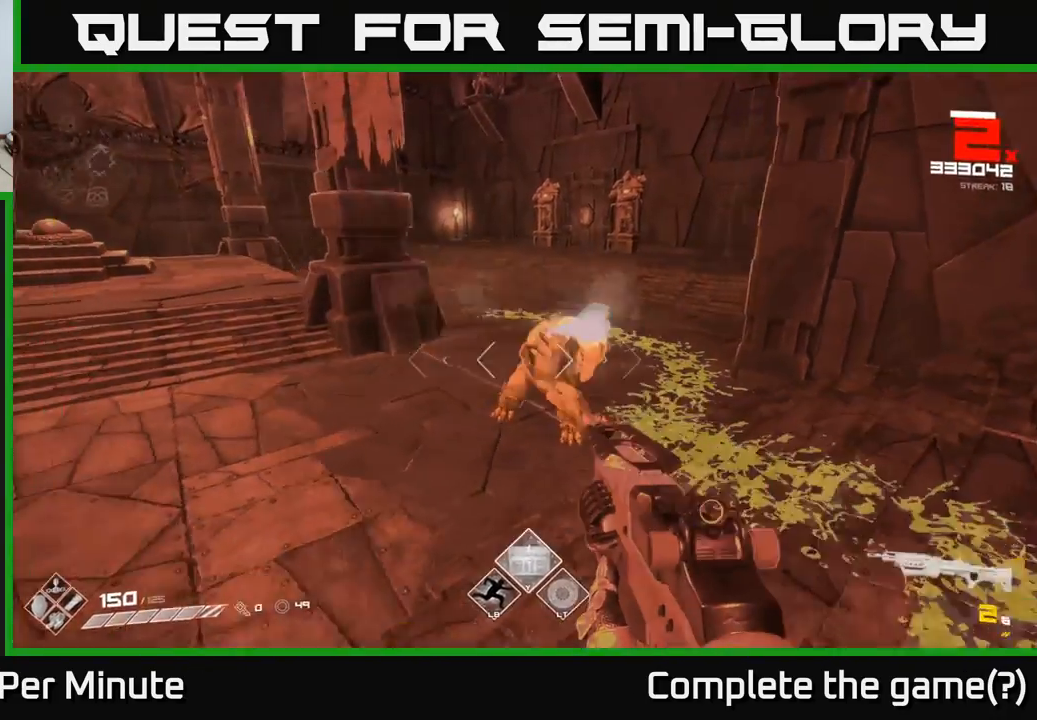
{"buttons": ["R1"], "left_stick": "left", "right_stick": "right", "events": [[67, "right_stick", "right"], [133, "R2", "down"], [200, "R2", "up"], [250, "right_stick", "center"], [417, "right_stick", "right"], [450, "R1", "down"]]}
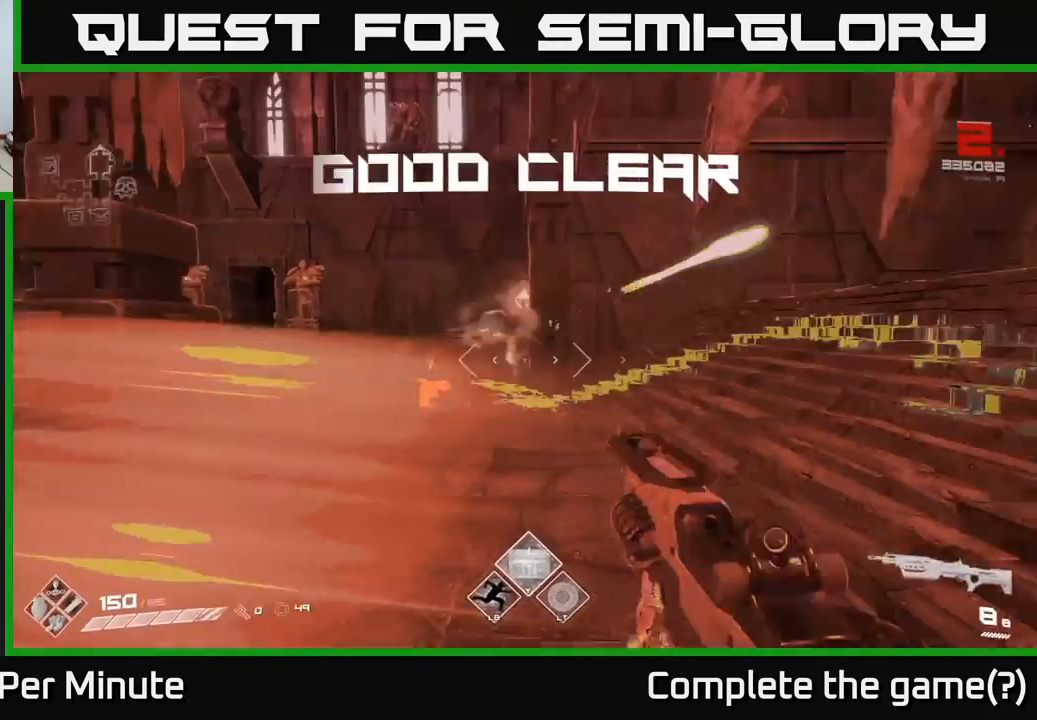
{"buttons": [], "left_stick": "up-left", "right_stick": "left", "events": [[83, "R1", "up"], [100, "right_stick", "center"], [383, "left_stick", "up-left"], [450, "right_stick", "left"]]}
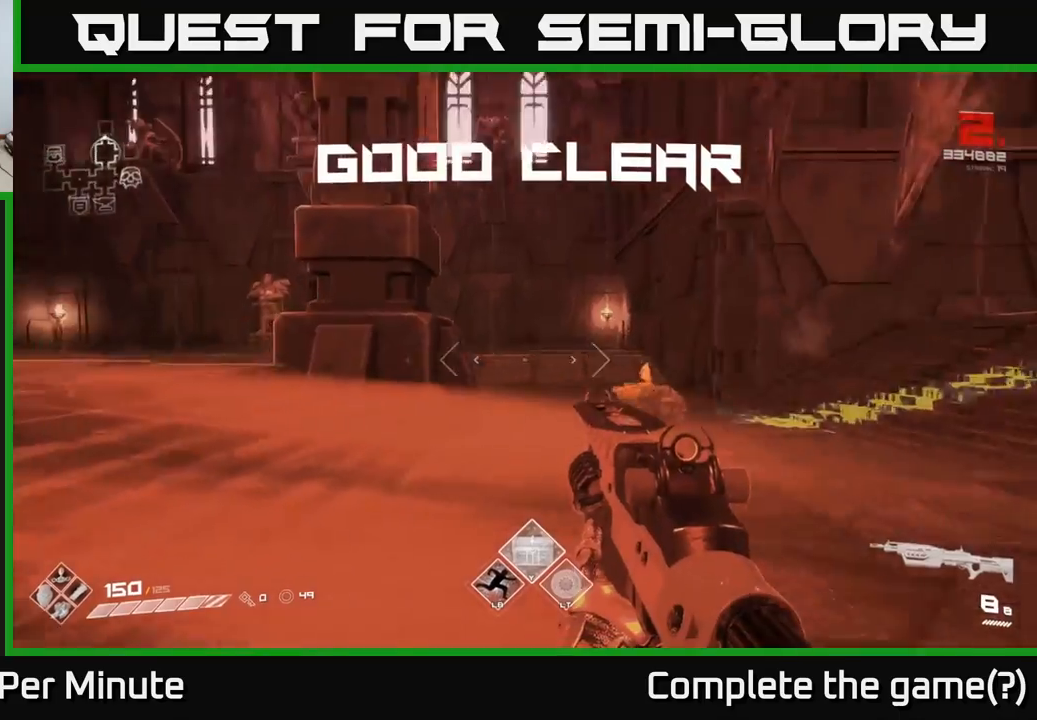
{"buttons": [], "left_stick": "up", "right_stick": "center", "events": [[267, "left_stick", "up"], [483, "right_stick", "center"]]}
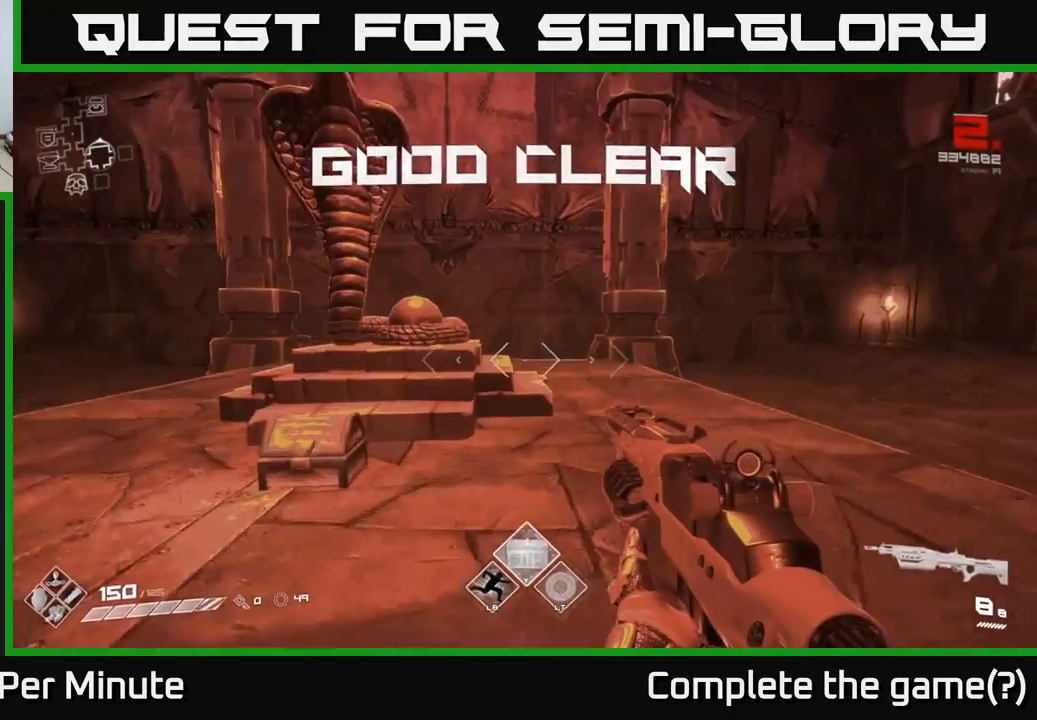
{"buttons": [], "left_stick": "center", "right_stick": "center", "events": [[183, "left_stick", "left"], [183, "right_stick", "down-left"], [283, "left_stick", "center"], [367, "right_stick", "center"]]}
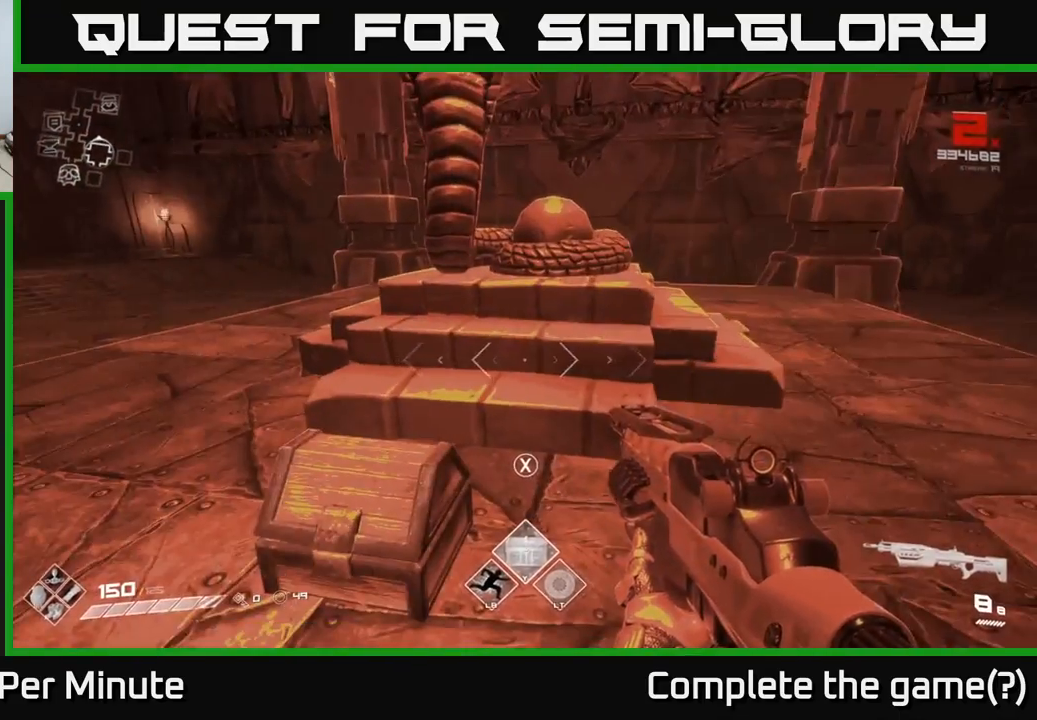
{"buttons": [], "left_stick": "center", "right_stick": "center", "events": [[100, "left_stick", "up"], [100, "right_stick", "down-left"], [200, "right_stick", "center"], [300, "left_stick", "center"]]}
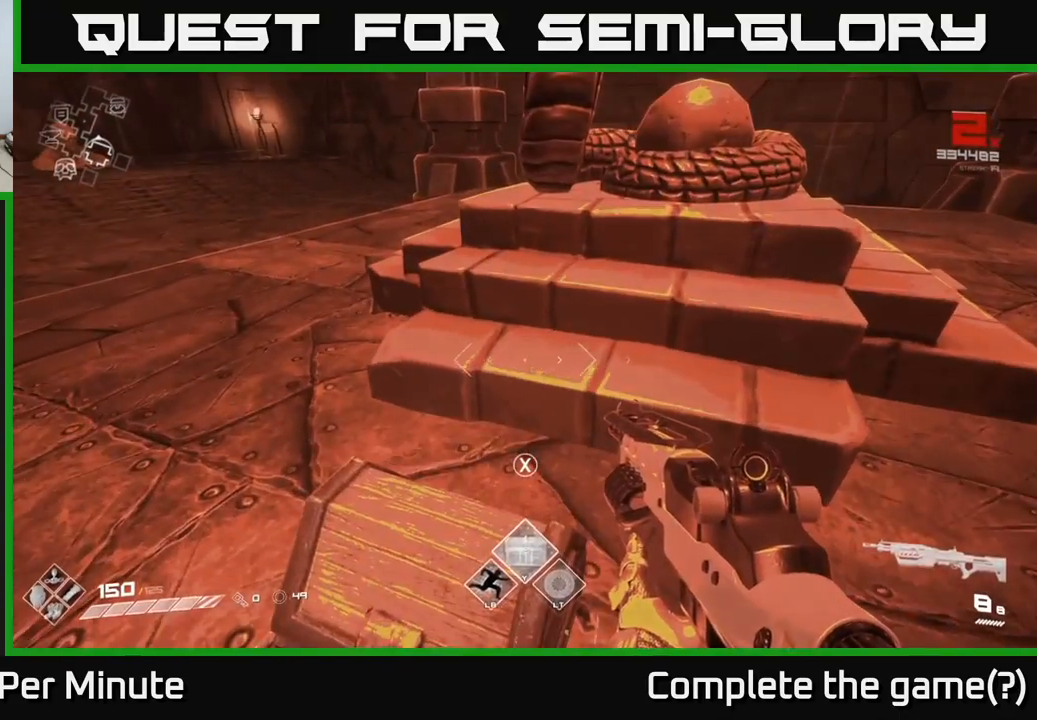
{"buttons": [], "left_stick": "center", "right_stick": "center", "events": [[50, "X", "down"], [50, "left_stick", "down-left"], [167, "X", "up"], [183, "left_stick", "center"]]}
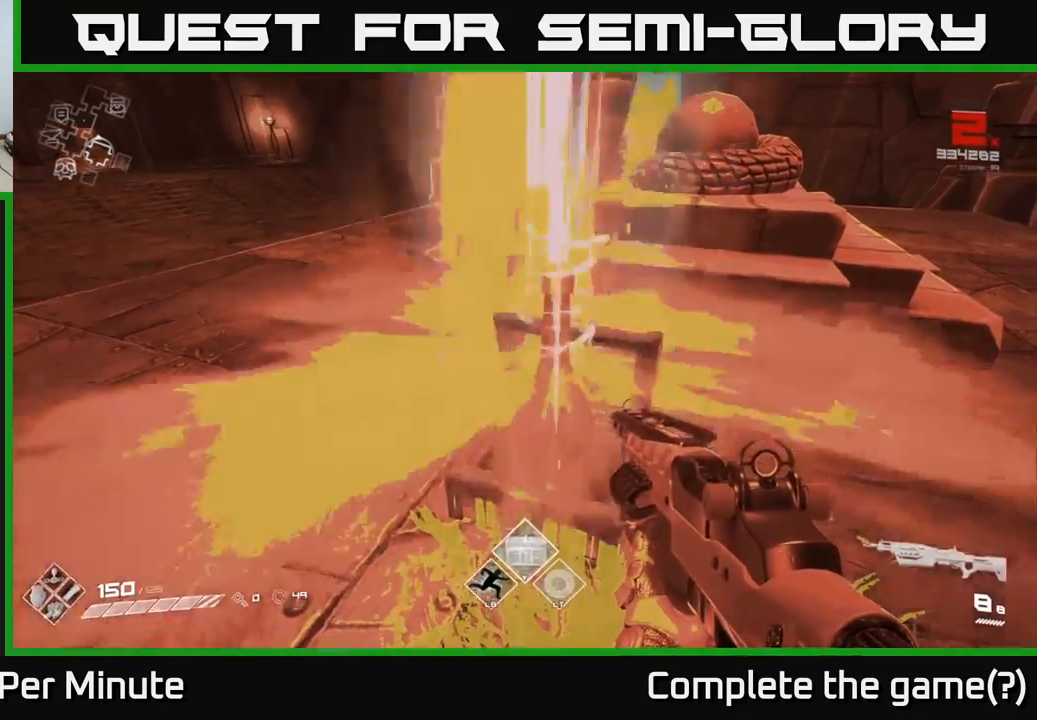
{"buttons": [], "left_stick": "center", "right_stick": "center", "events": [[33, "right_stick", "up"], [167, "right_stick", "center"]]}
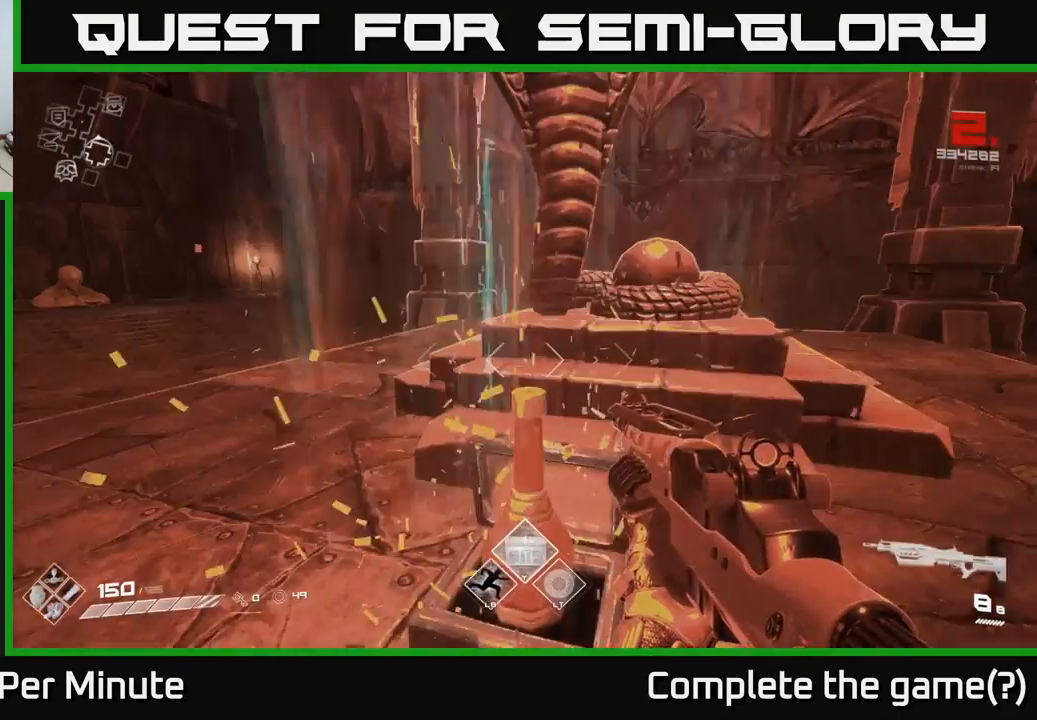
{"buttons": [], "left_stick": "down-left", "right_stick": "down-left", "events": [[50, "left_stick", "up"], [250, "left_stick", "right"], [367, "left_stick", "down-left"], [400, "right_stick", "down-left"]]}
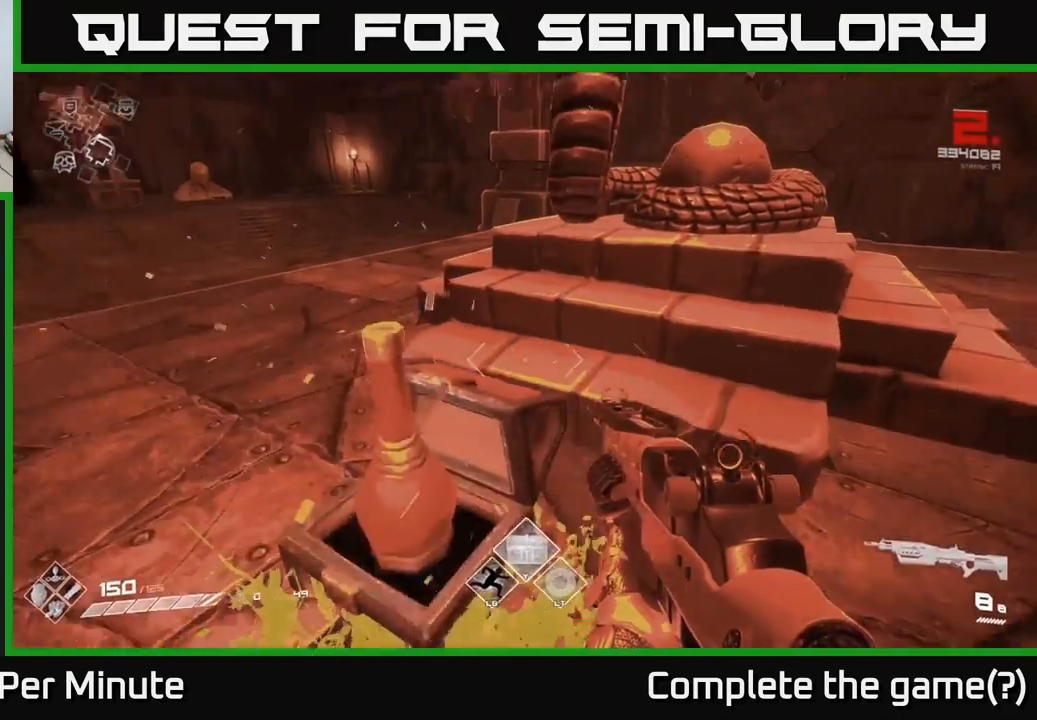
{"buttons": [], "left_stick": "up-right", "right_stick": "right", "events": [[33, "left_stick", "center"], [67, "right_stick", "center"], [217, "left_stick", "right"], [317, "right_stick", "right"], [383, "left_stick", "up-right"]]}
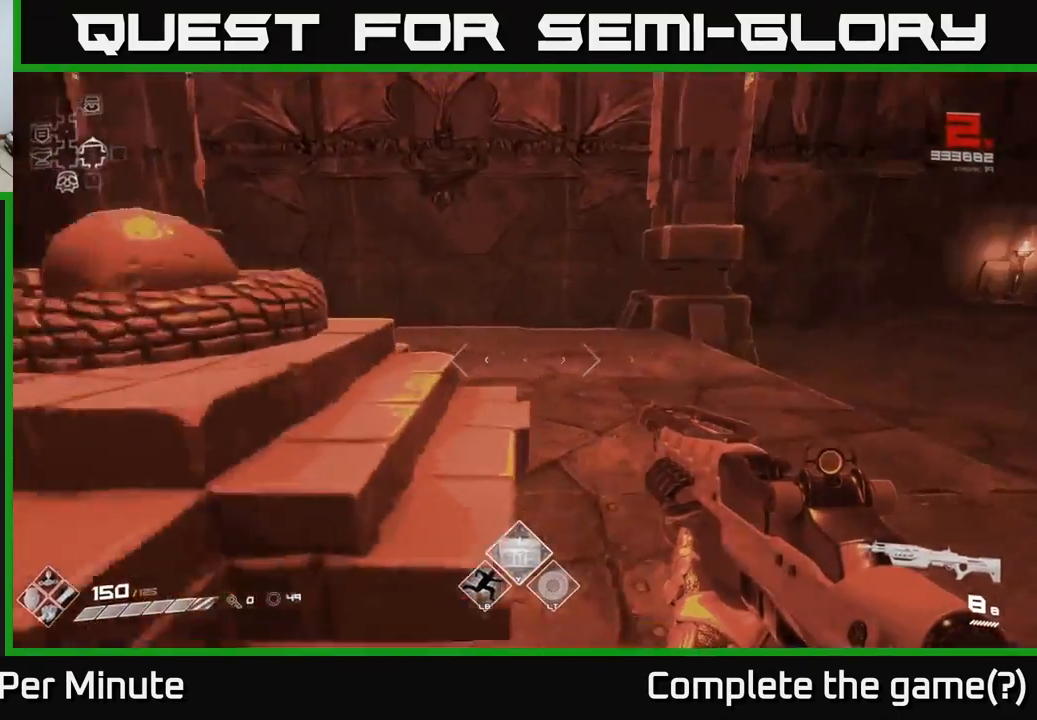
{"buttons": [], "left_stick": "up", "right_stick": "center", "events": [[83, "right_stick", "center"], [183, "left_stick", "up"]]}
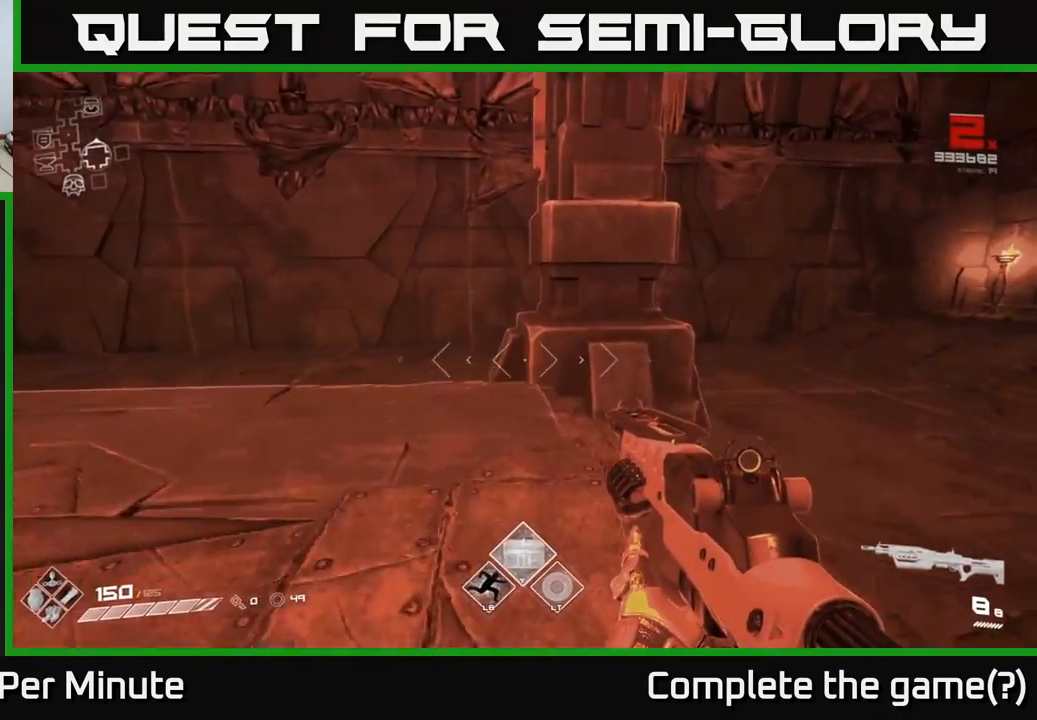
{"buttons": [], "left_stick": "up-left", "right_stick": "center", "events": [[50, "left_stick", "up-left"], [133, "right_stick", "right"], [400, "right_stick", "center"]]}
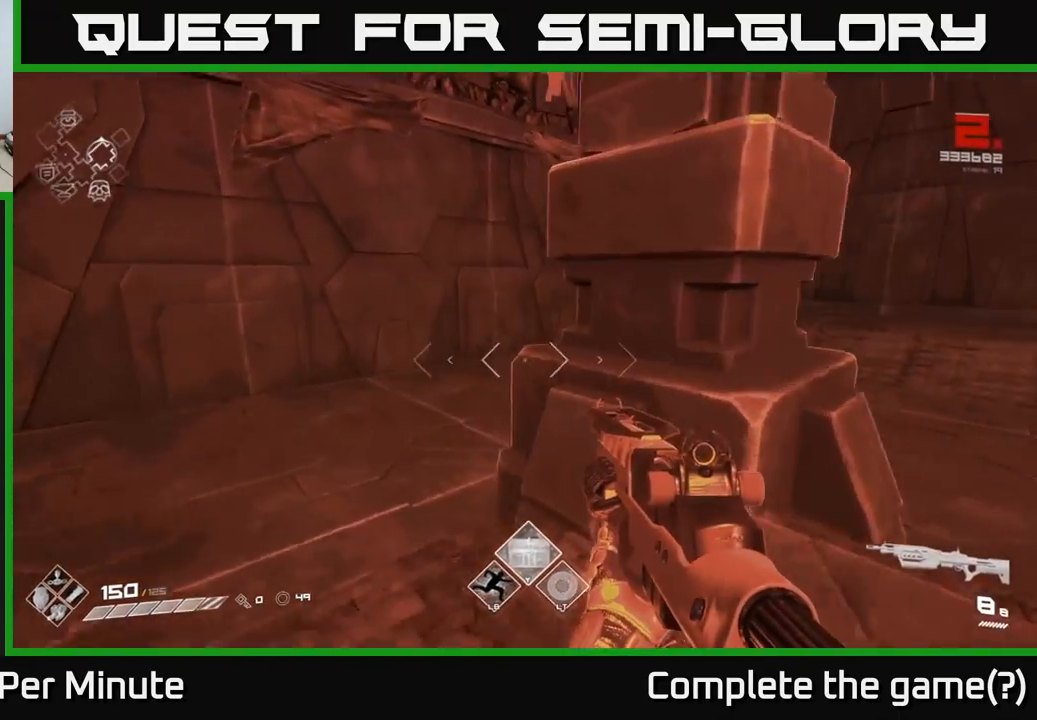
{"buttons": [], "left_stick": "center", "right_stick": "center", "events": [[400, "left_stick", "center"]]}
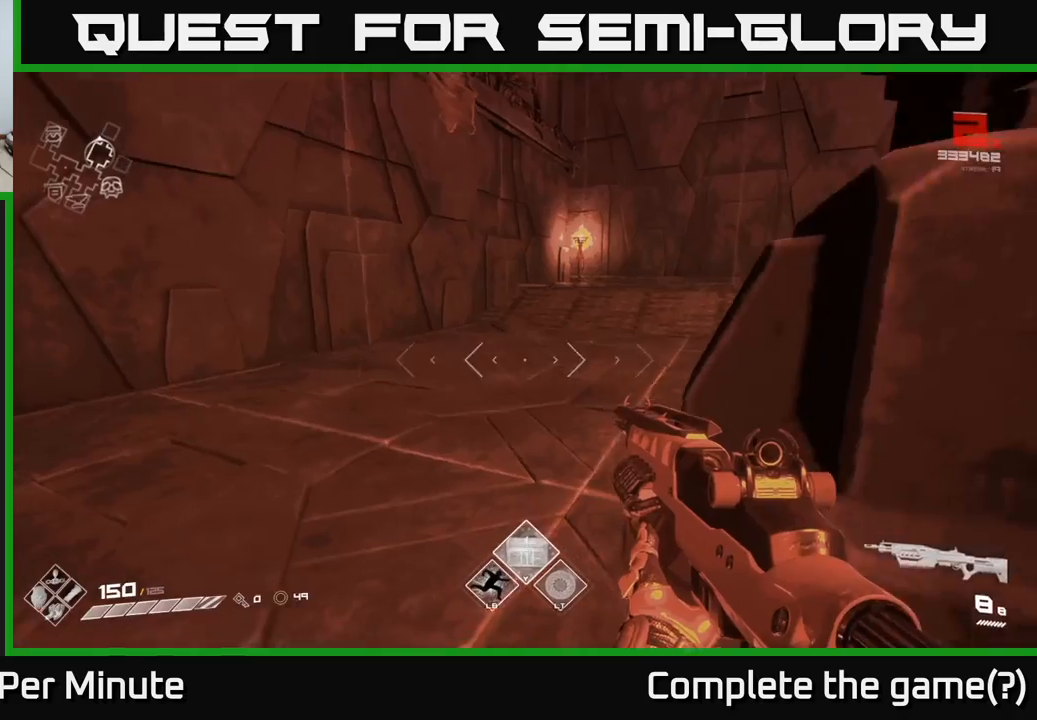
{"buttons": [], "left_stick": "up-left", "right_stick": "left", "events": [[67, "left_stick", "left"], [67, "right_stick", "left"], [450, "left_stick", "up-left"]]}
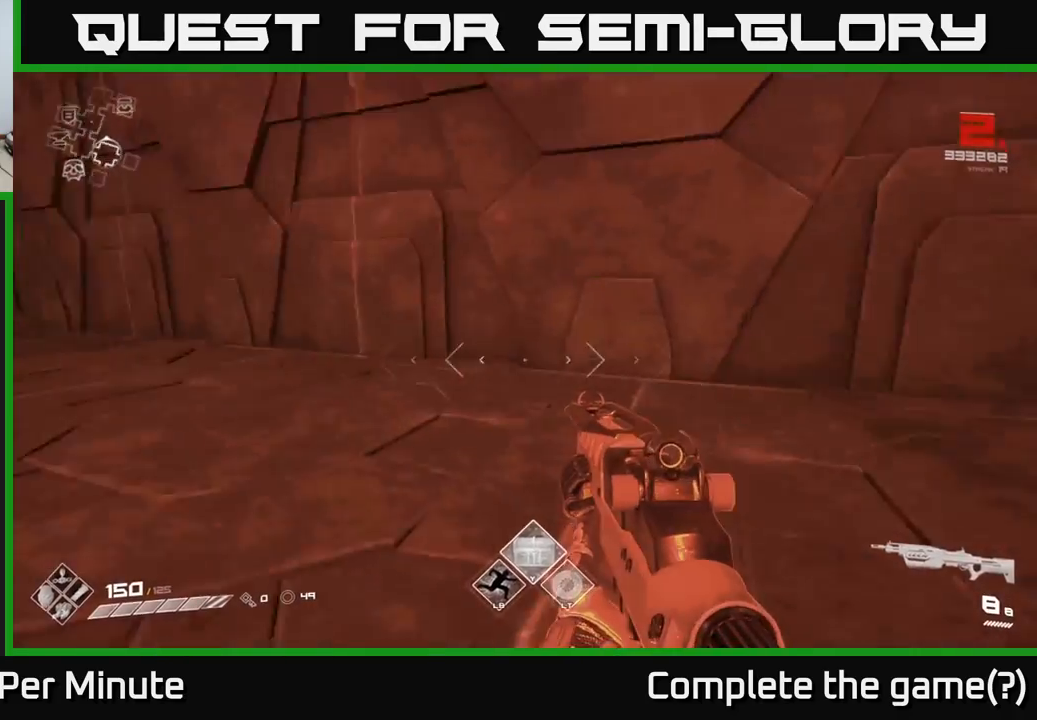
{"buttons": [], "left_stick": "up-left", "right_stick": "center", "events": [[217, "left_stick", "up"], [250, "right_stick", "center"], [500, "left_stick", "up-left"]]}
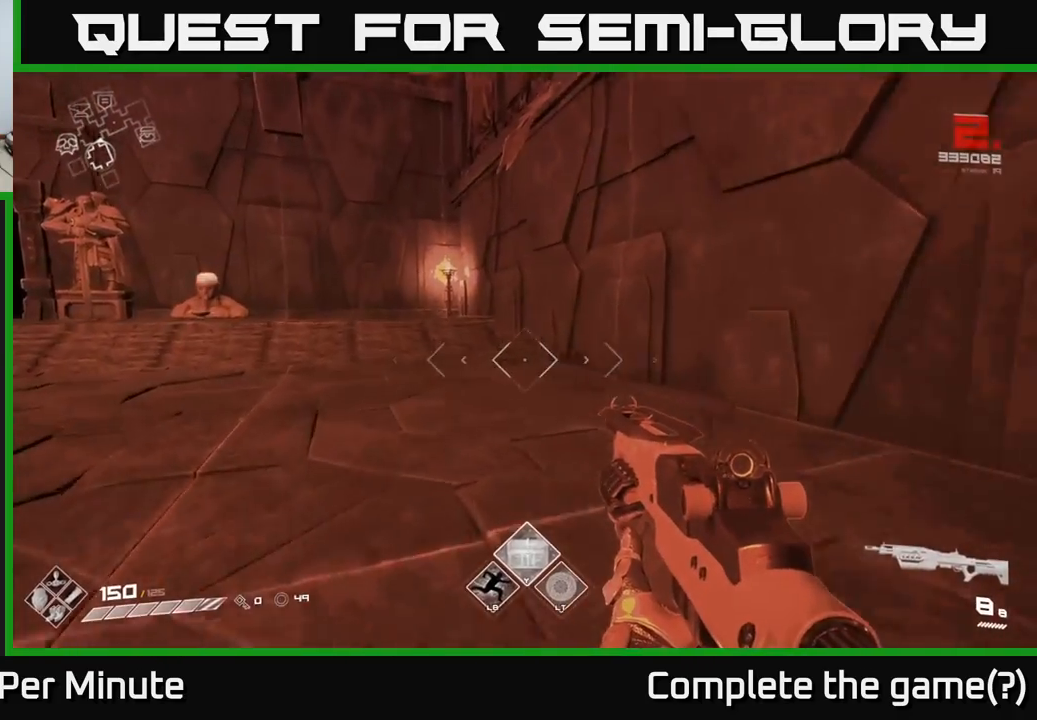
{"buttons": [], "left_stick": "up", "right_stick": "center", "events": [[50, "right_stick", "left"], [183, "left_stick", "up"], [300, "right_stick", "center"]]}
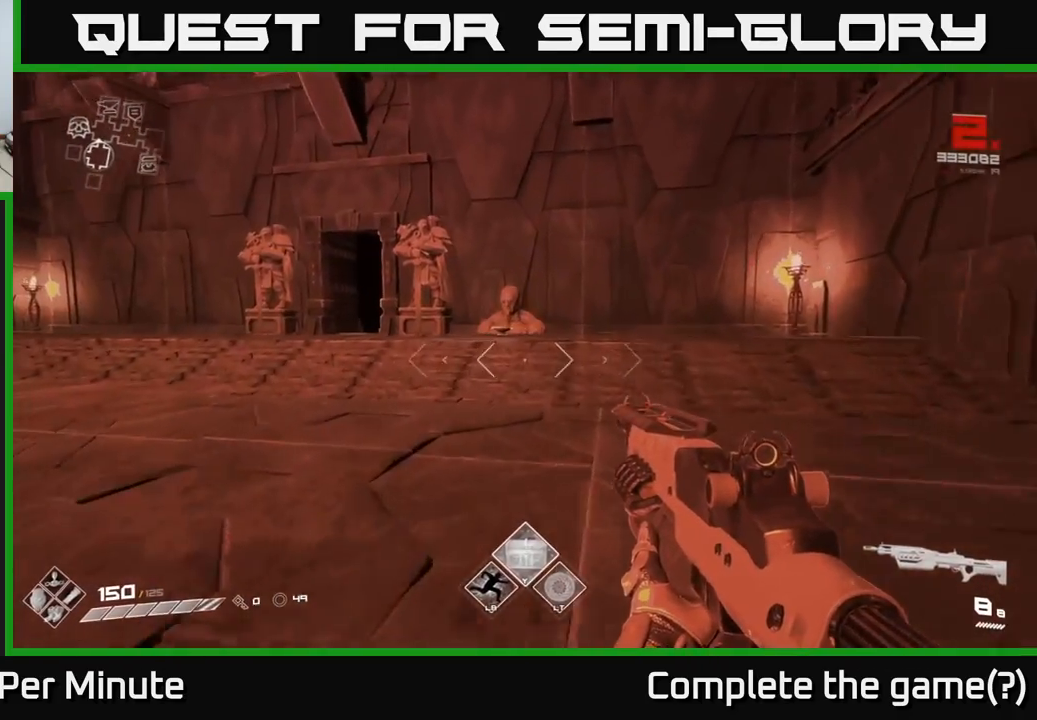
{"buttons": [], "left_stick": "up", "right_stick": "down-right", "events": [[150, "right_stick", "left"], [250, "right_stick", "center"], [467, "right_stick", "down-right"]]}
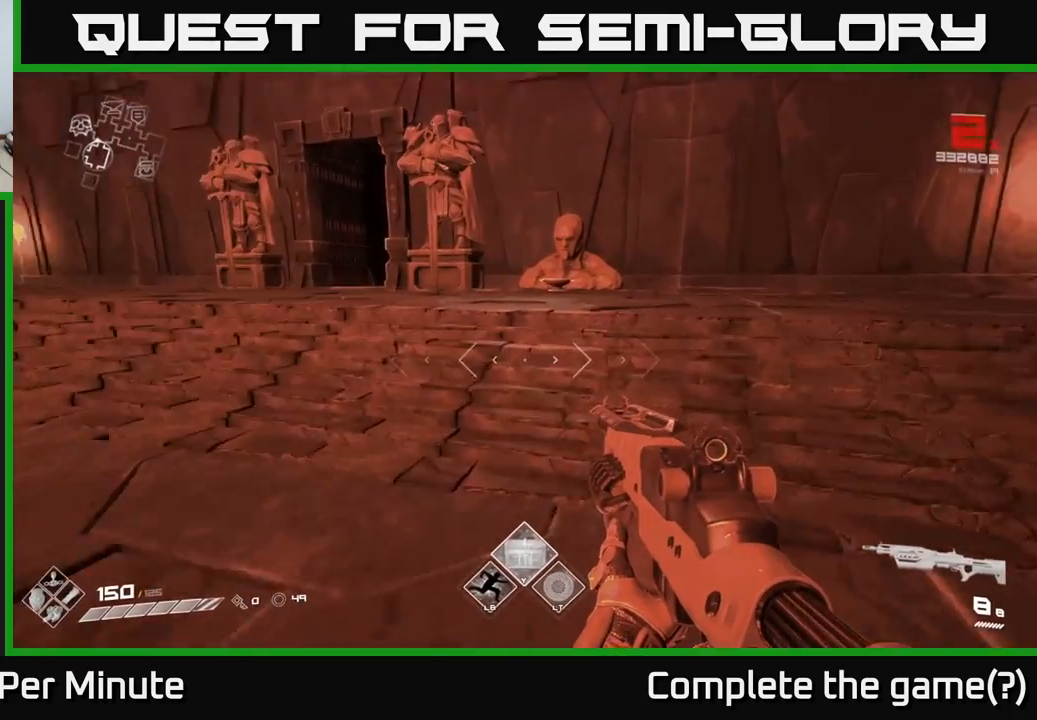
{"buttons": [], "left_stick": "up", "right_stick": "down-right", "events": [[50, "right_stick", "center"], [467, "right_stick", "down-right"]]}
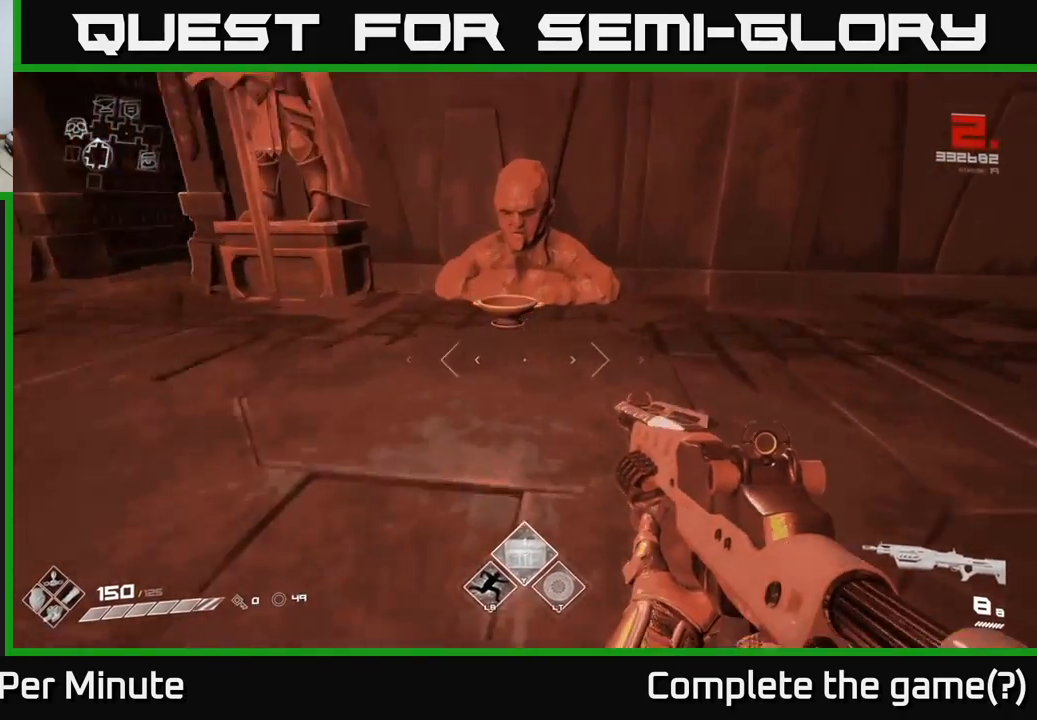
{"buttons": ["X"], "left_stick": "center", "right_stick": "center", "events": [[17, "right_stick", "down"], [117, "right_stick", "center"], [367, "left_stick", "center"], [433, "X", "down"]]}
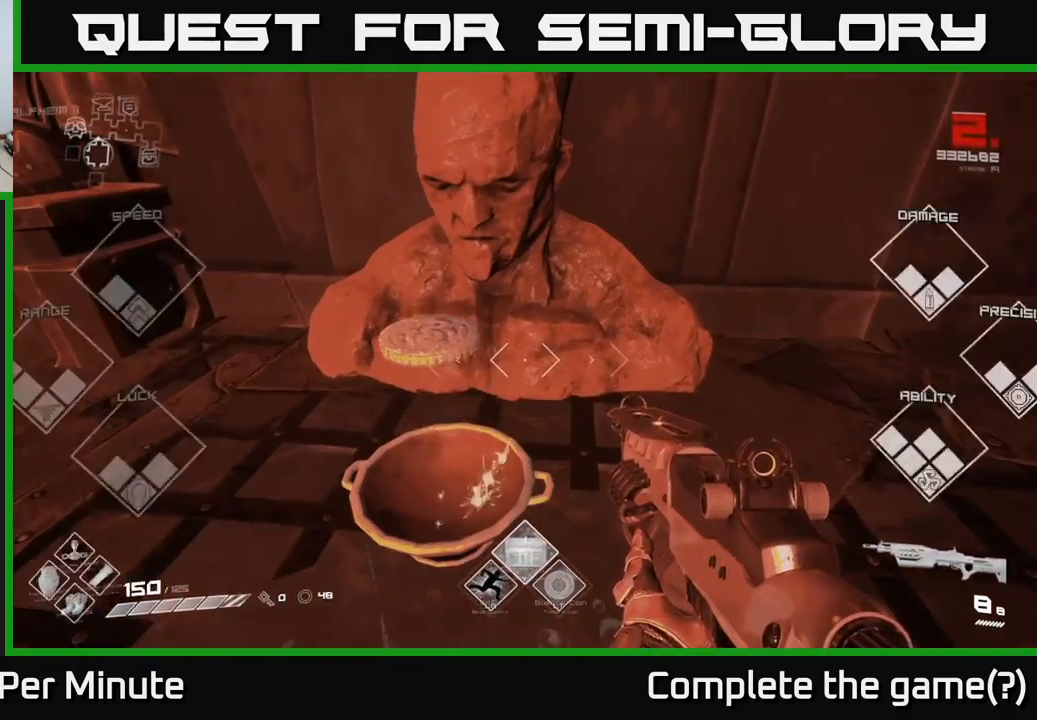
{"buttons": [], "left_stick": "down-left", "right_stick": "left", "events": [[50, "X", "up"], [283, "right_stick", "left"], [333, "left_stick", "down-left"]]}
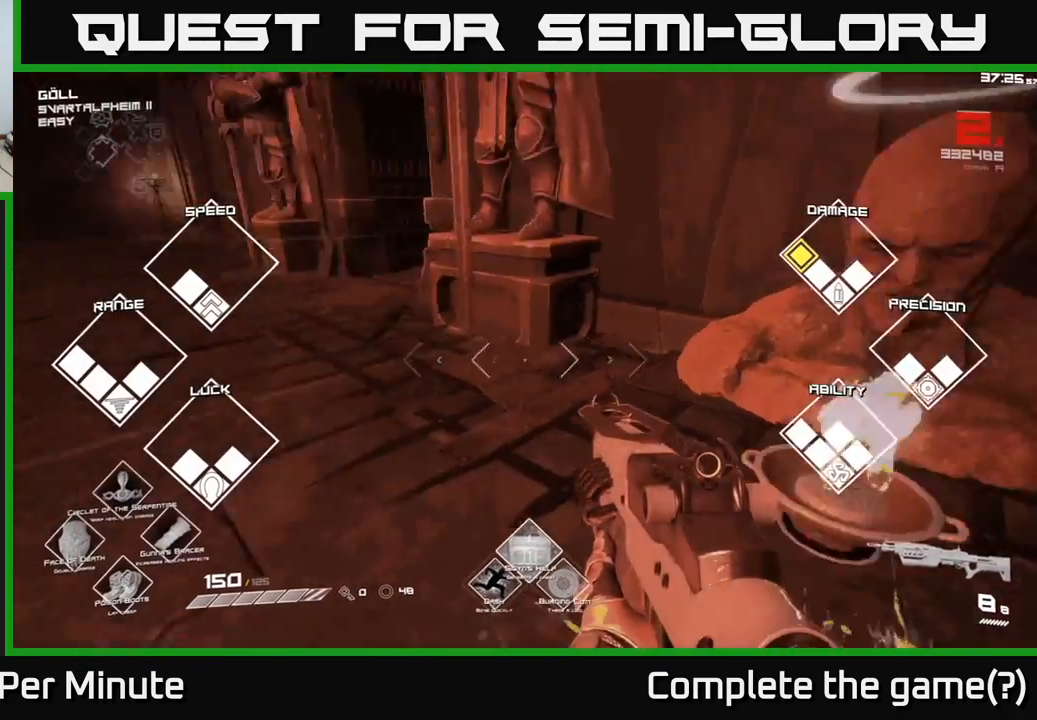
{"buttons": [], "left_stick": "up", "right_stick": "center", "events": [[17, "left_stick", "left"], [150, "left_stick", "up-left"], [267, "right_stick", "center"], [300, "left_stick", "up"]]}
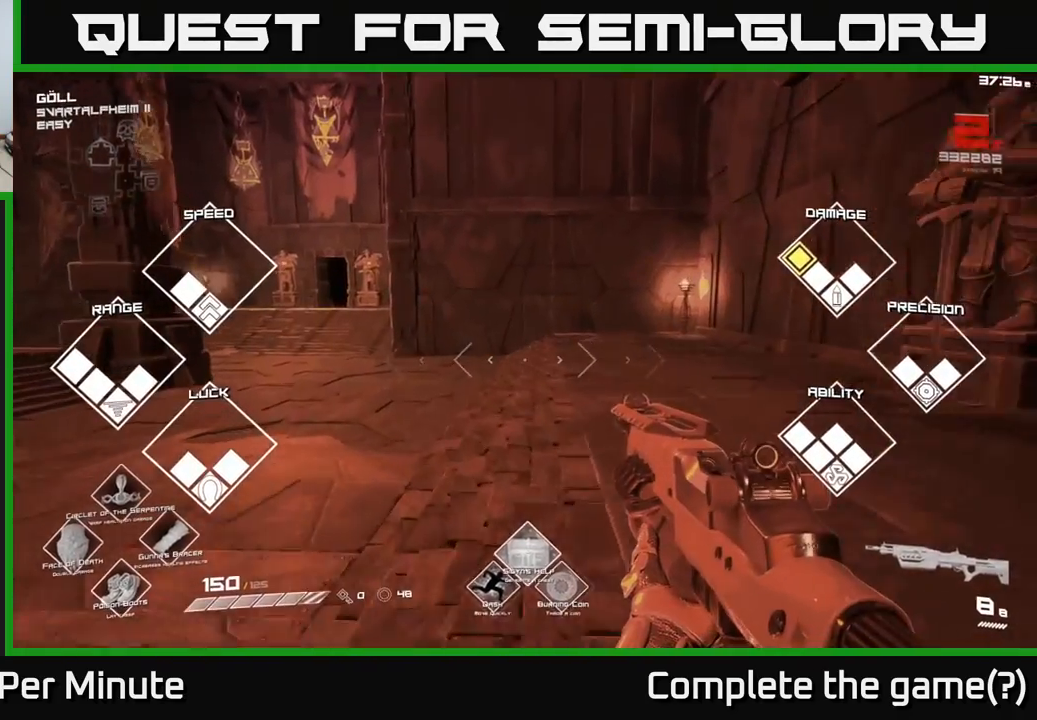
{"buttons": [], "left_stick": "left", "right_stick": "left", "events": [[133, "left_stick", "up-left"], [250, "right_stick", "left"], [500, "left_stick", "left"]]}
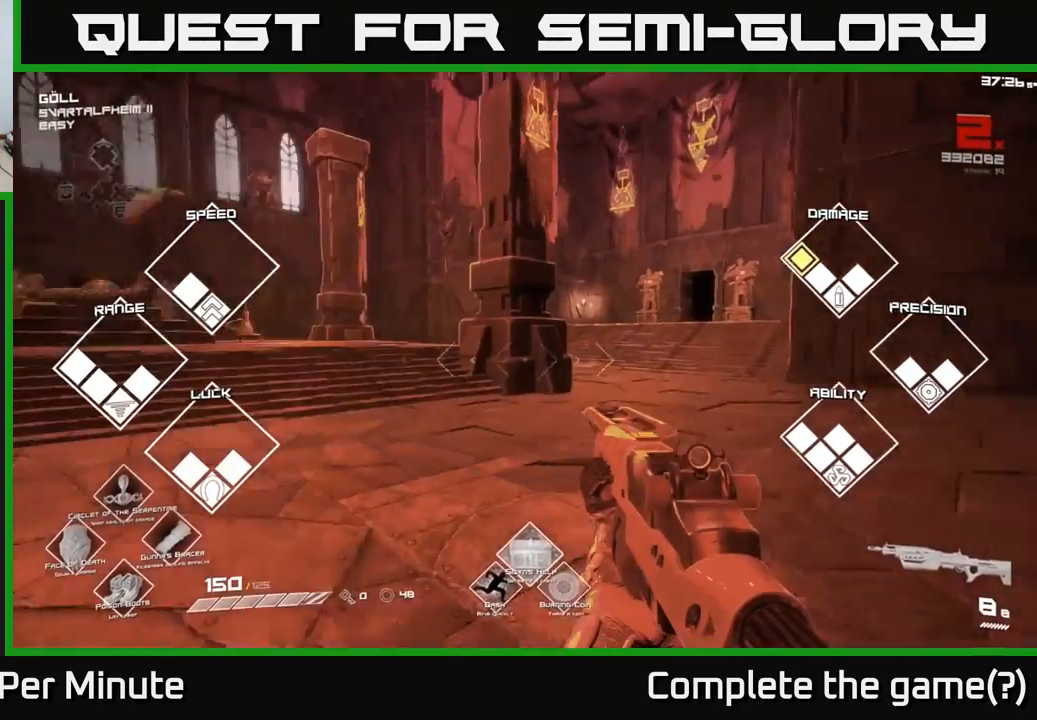
{"buttons": [], "left_stick": "up", "right_stick": "center", "events": [[133, "left_stick", "up-left"], [150, "right_stick", "center"], [233, "left_stick", "up"]]}
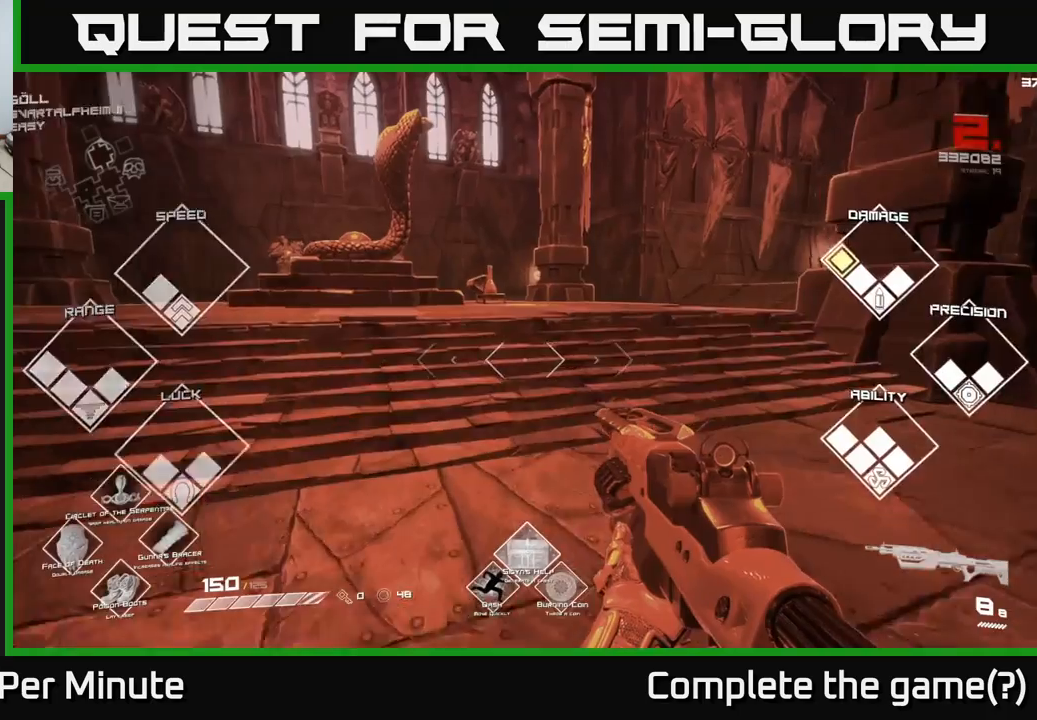
{"buttons": [], "left_stick": "up", "right_stick": "center", "events": []}
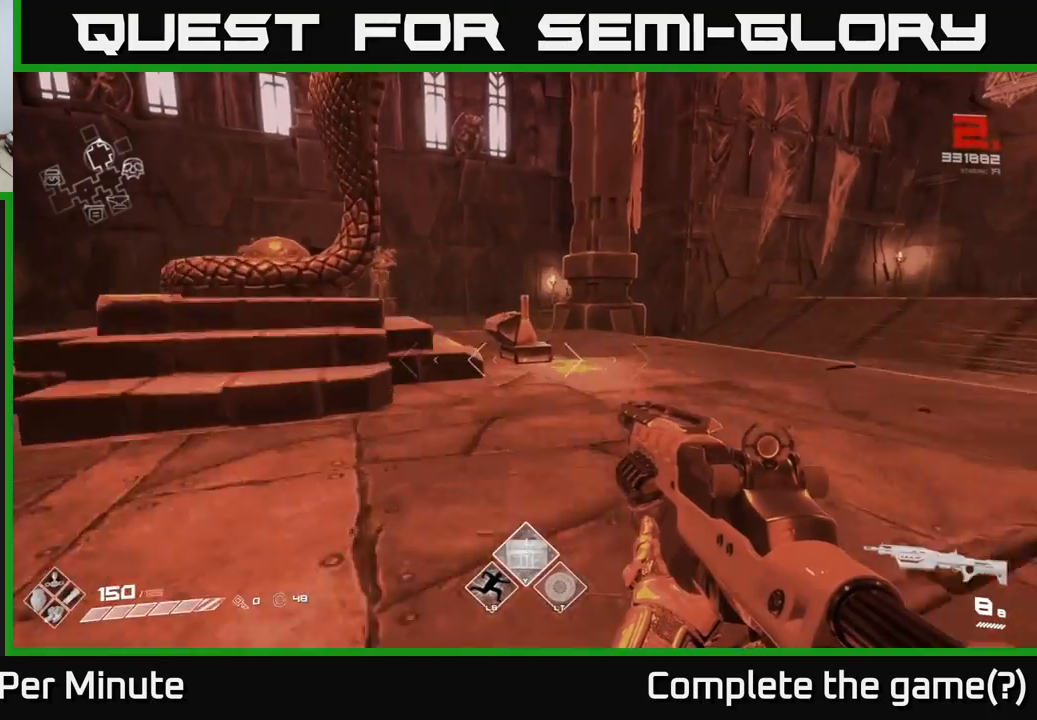
{"buttons": [], "left_stick": "up", "right_stick": "left", "events": [[117, "left_stick", "up-right"], [250, "right_stick", "left"], [483, "left_stick", "up"]]}
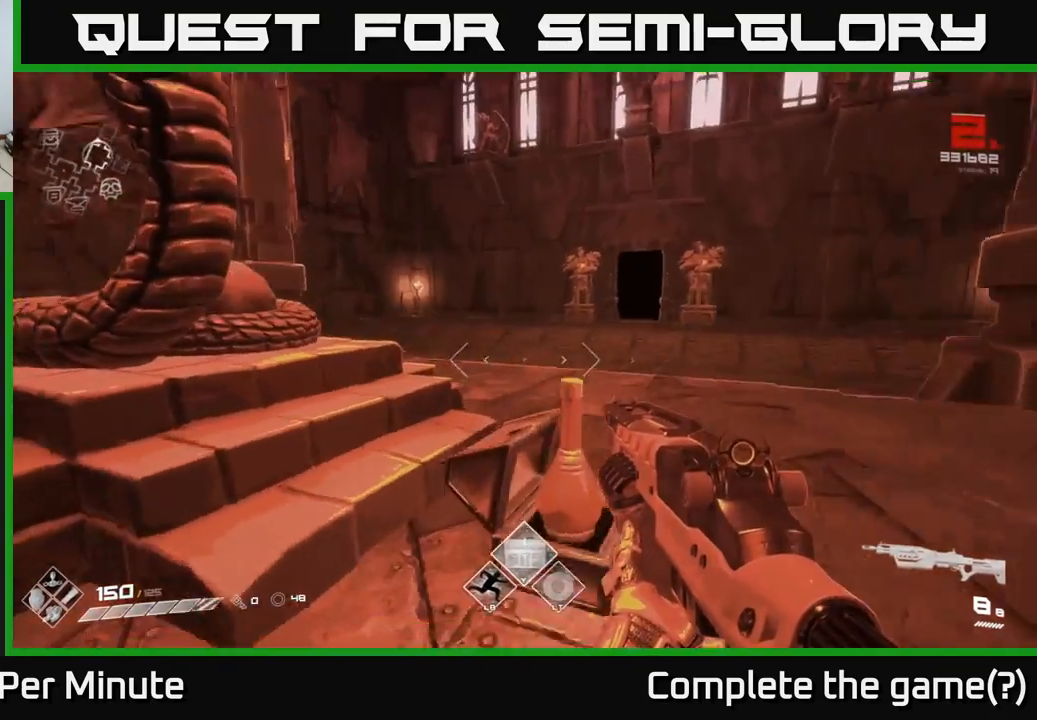
{"buttons": [], "left_stick": "center", "right_stick": "center", "events": [[100, "left_stick", "center"], [283, "right_stick", "up"], [433, "right_stick", "center"]]}
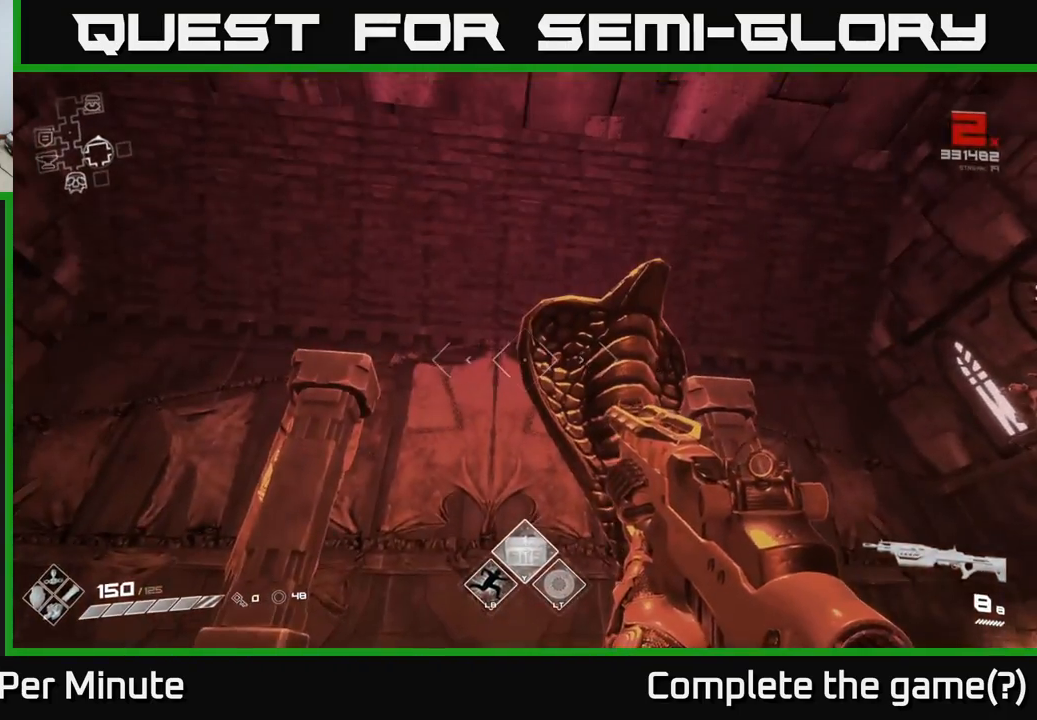
{"buttons": [], "left_stick": "up", "right_stick": "down-right", "events": [[150, "right_stick", "down-right"], [217, "left_stick", "right"], [483, "left_stick", "up"]]}
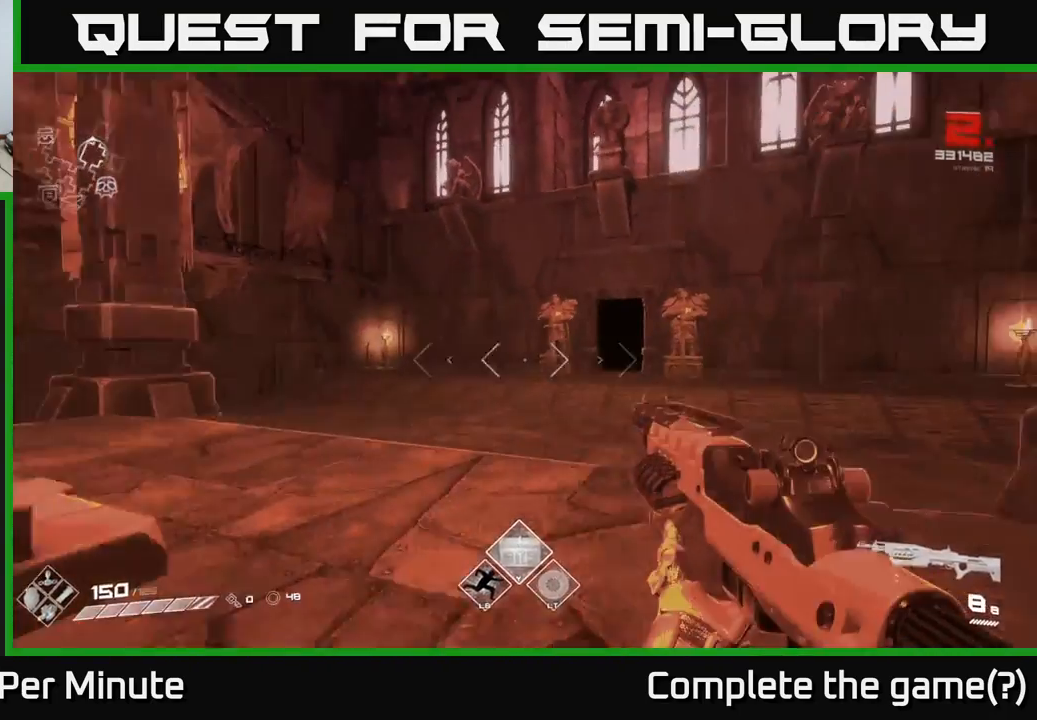
{"buttons": [], "left_stick": "up-left", "right_stick": "right", "events": [[50, "right_stick", "center"], [183, "left_stick", "center"], [317, "right_stick", "down-right"], [367, "left_stick", "up-left"], [367, "right_stick", "right"]]}
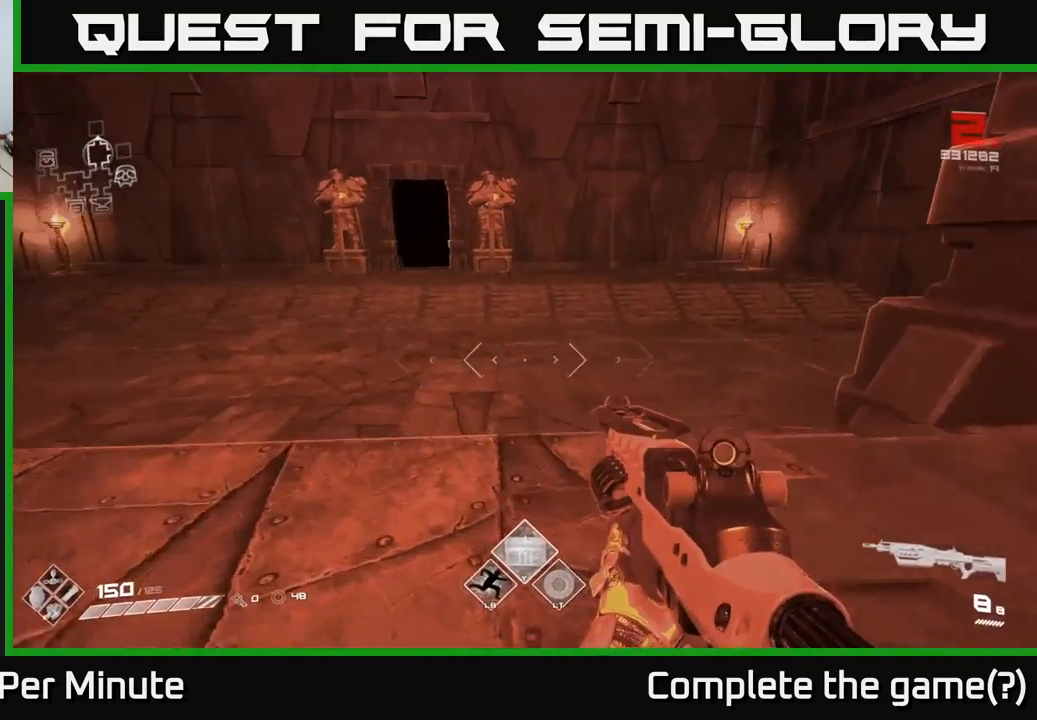
{"buttons": [], "left_stick": "up-left", "right_stick": "up-left", "events": [[17, "right_stick", "center"], [50, "left_stick", "center"], [150, "left_stick", "up"], [267, "left_stick", "up-left"], [483, "right_stick", "up-left"]]}
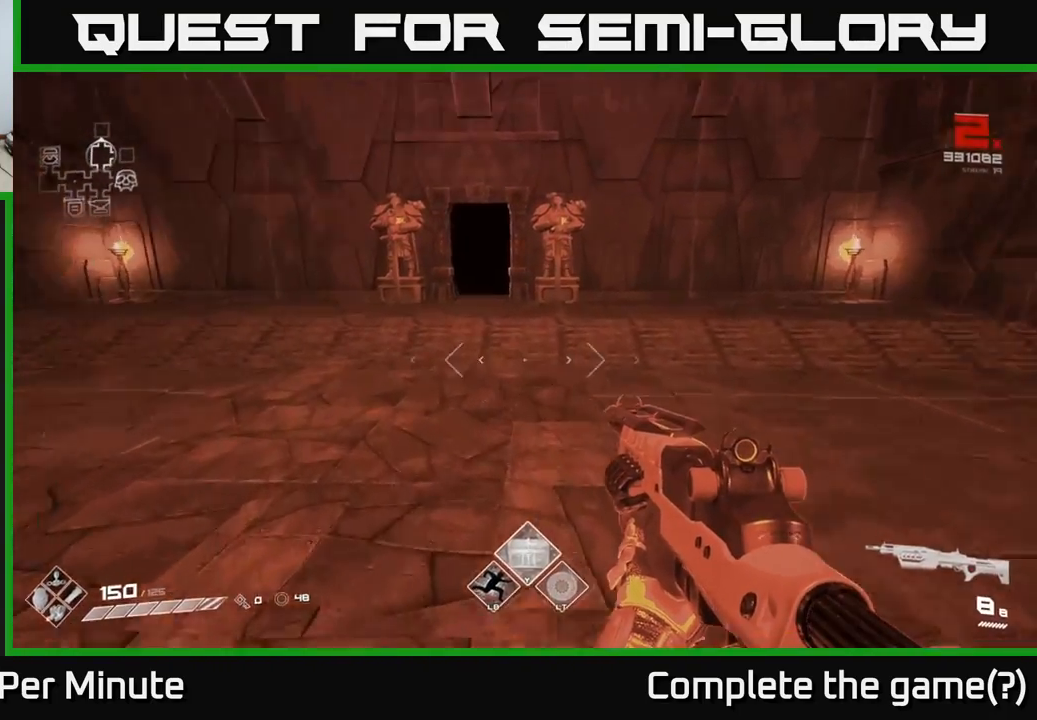
{"buttons": ["L1"], "left_stick": "up", "right_stick": "center", "events": [[100, "right_stick", "center"], [117, "left_stick", "up"], [317, "right_stick", "right"], [450, "right_stick", "center"], [500, "L1", "down"]]}